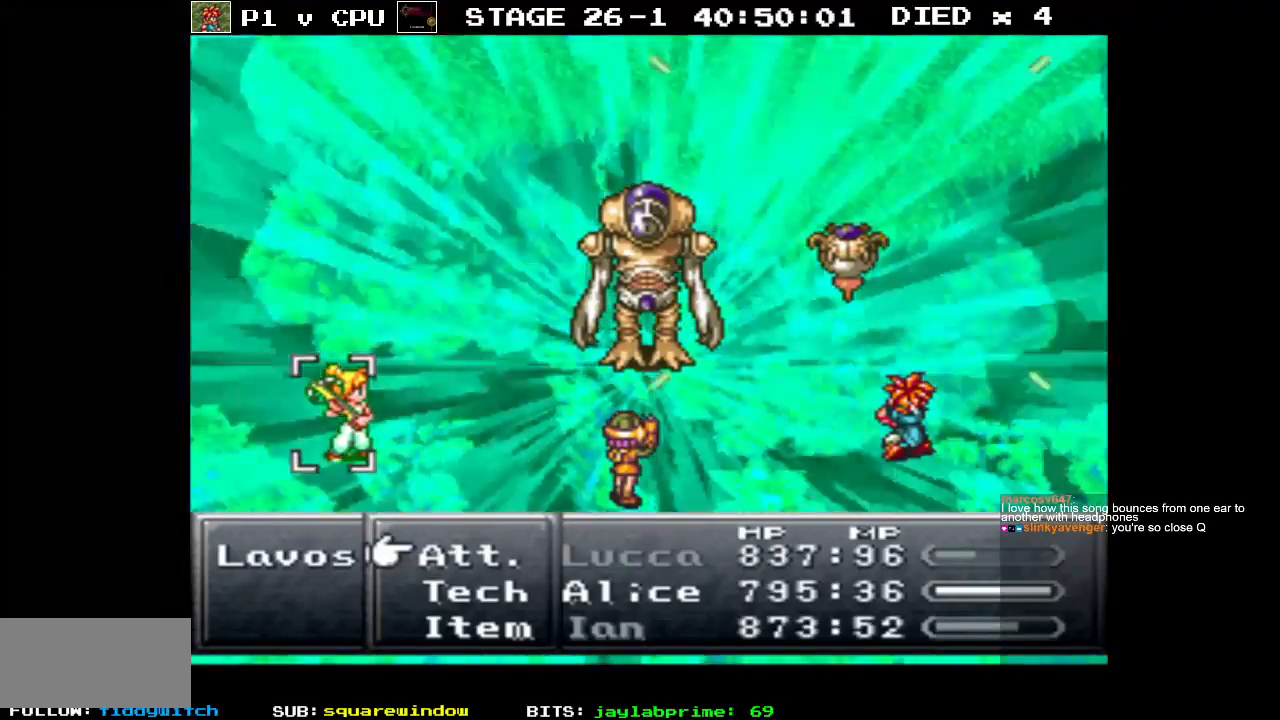
Gameplay with a controller (Nintendo layout); each line is a JSON object with the inputs held at the frame after it. "events" lists button and stick changes between this image and that frame as [ms after this image, input, new state], when the widget could be followed in between. Not read: L3 R3.
{"buttons": [], "events": [[333, "DPAD_DOWN", "down"], [417, "DPAD_DOWN", "up"]]}
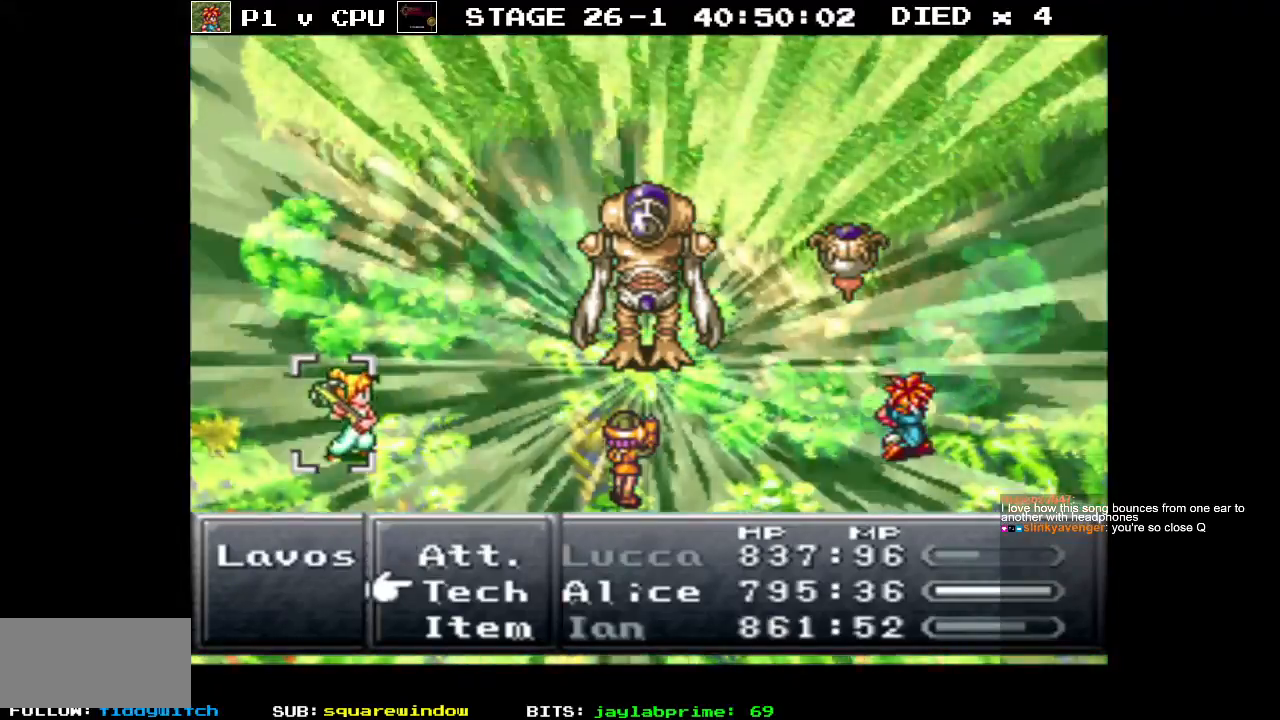
{"buttons": [], "events": []}
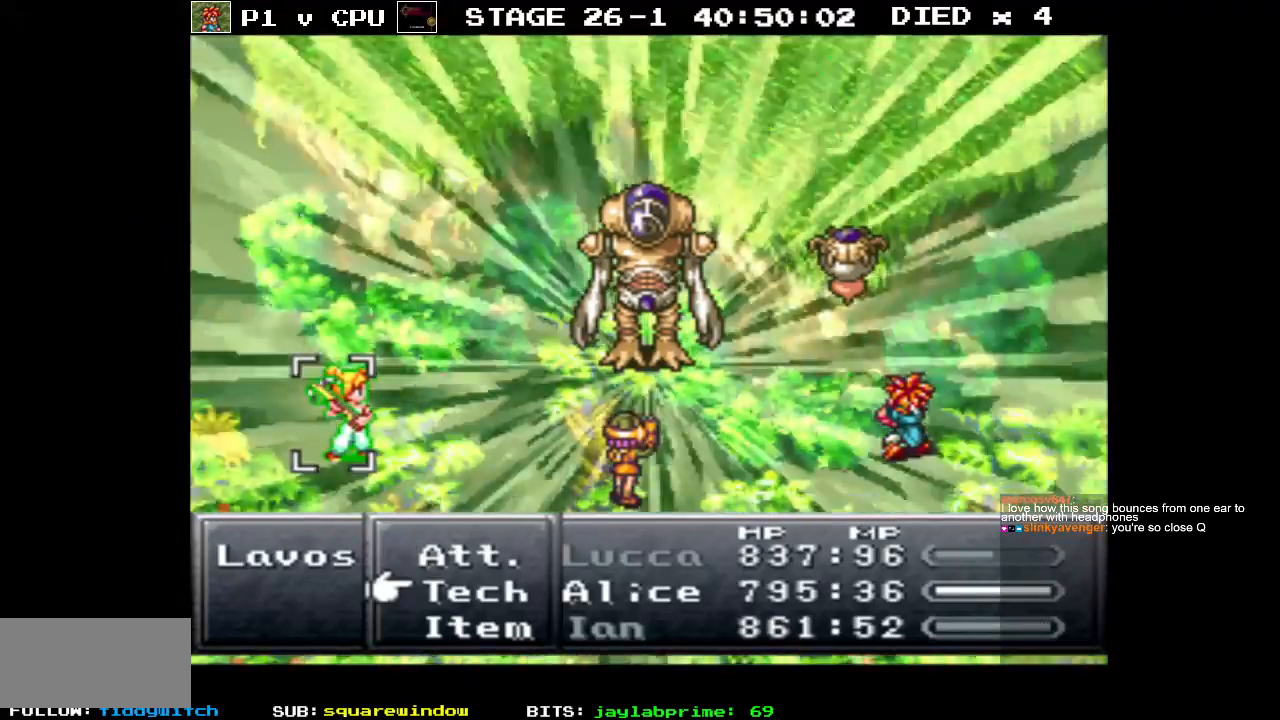
{"buttons": [], "events": []}
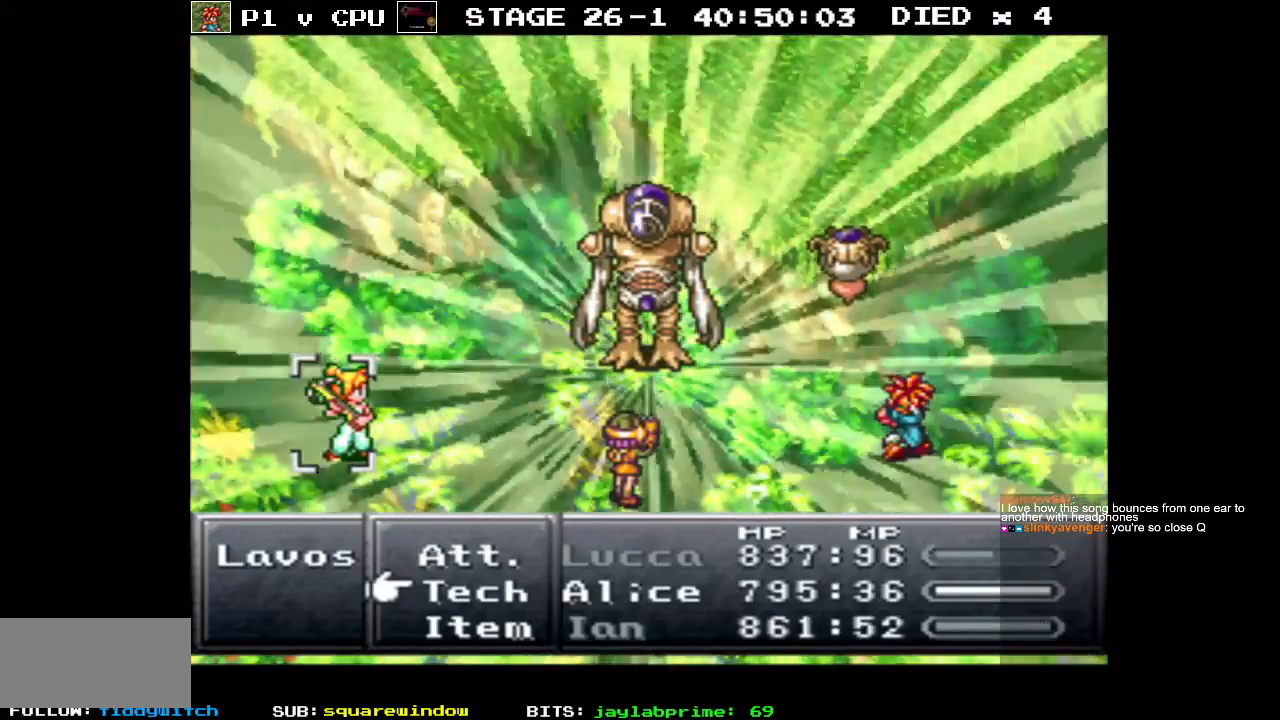
{"buttons": [], "events": []}
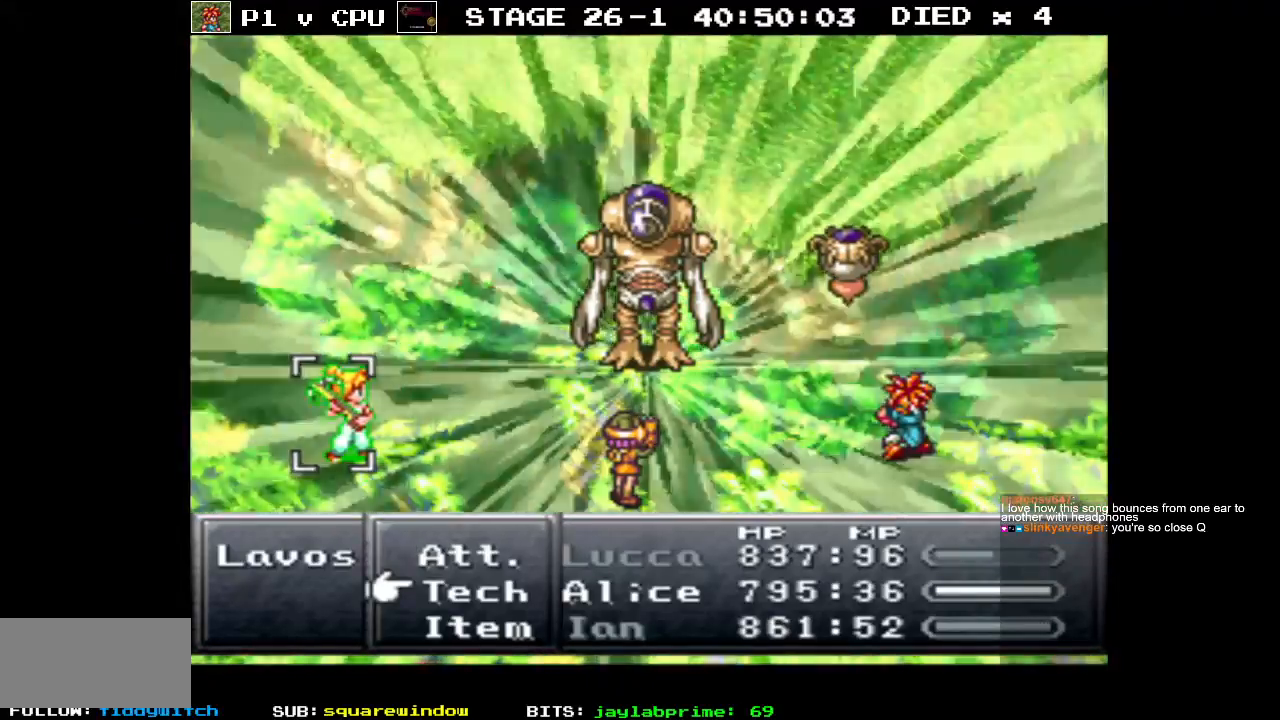
{"buttons": [], "events": []}
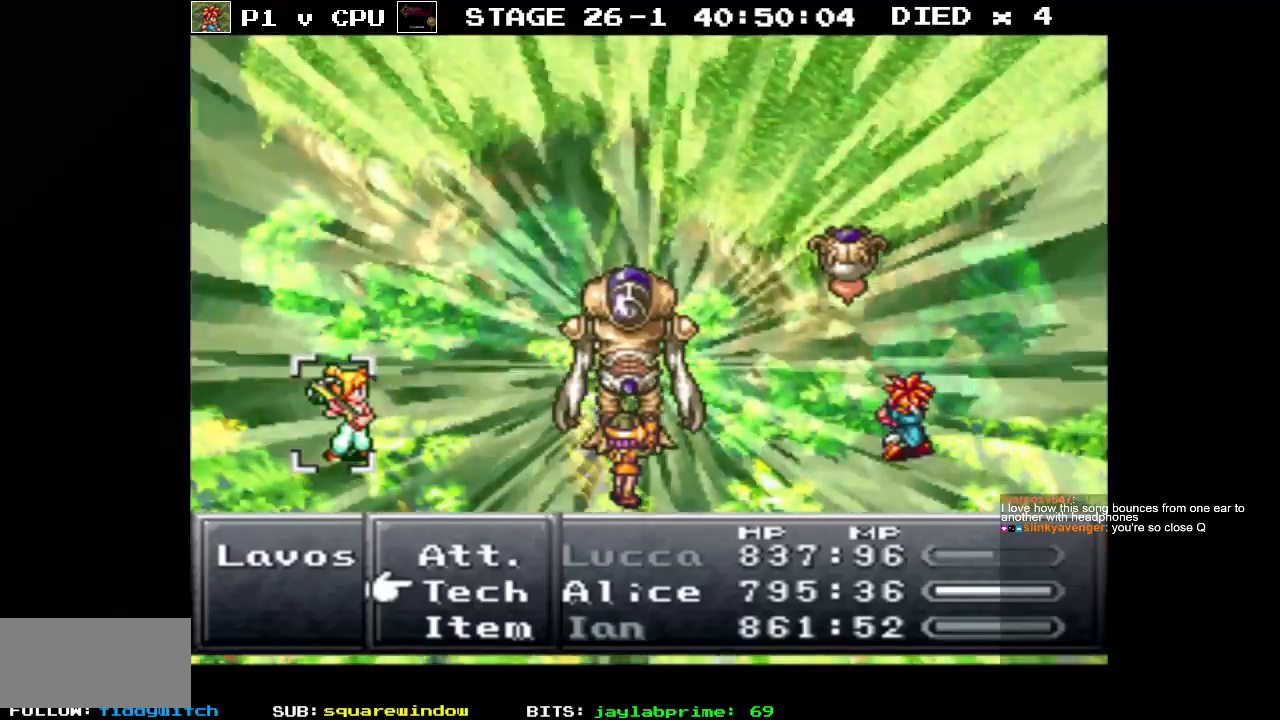
{"buttons": [], "events": []}
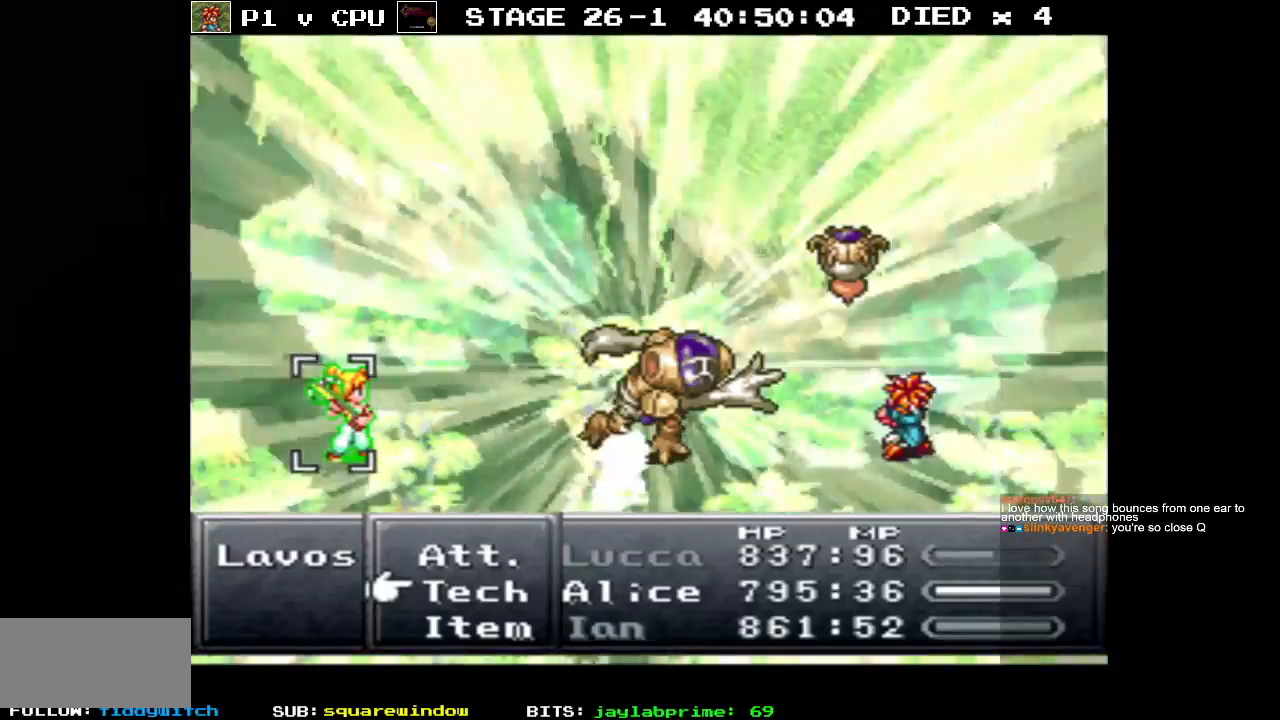
{"buttons": [], "events": []}
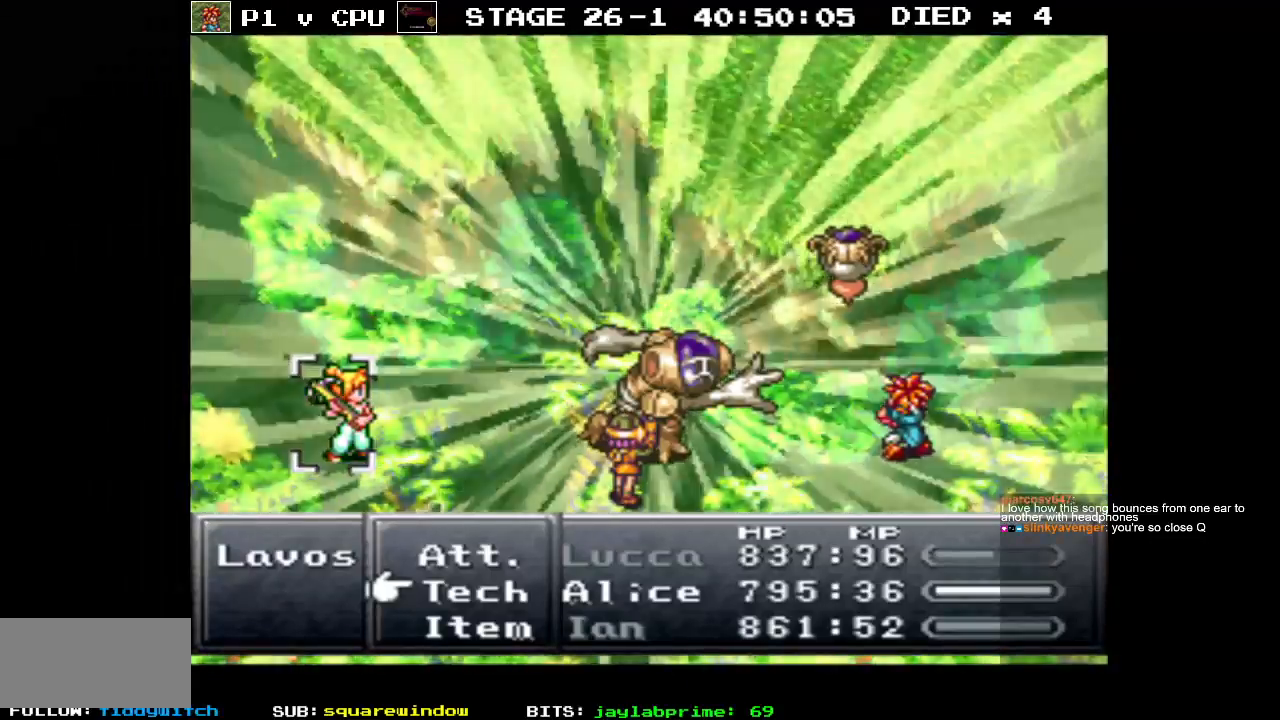
{"buttons": [], "events": []}
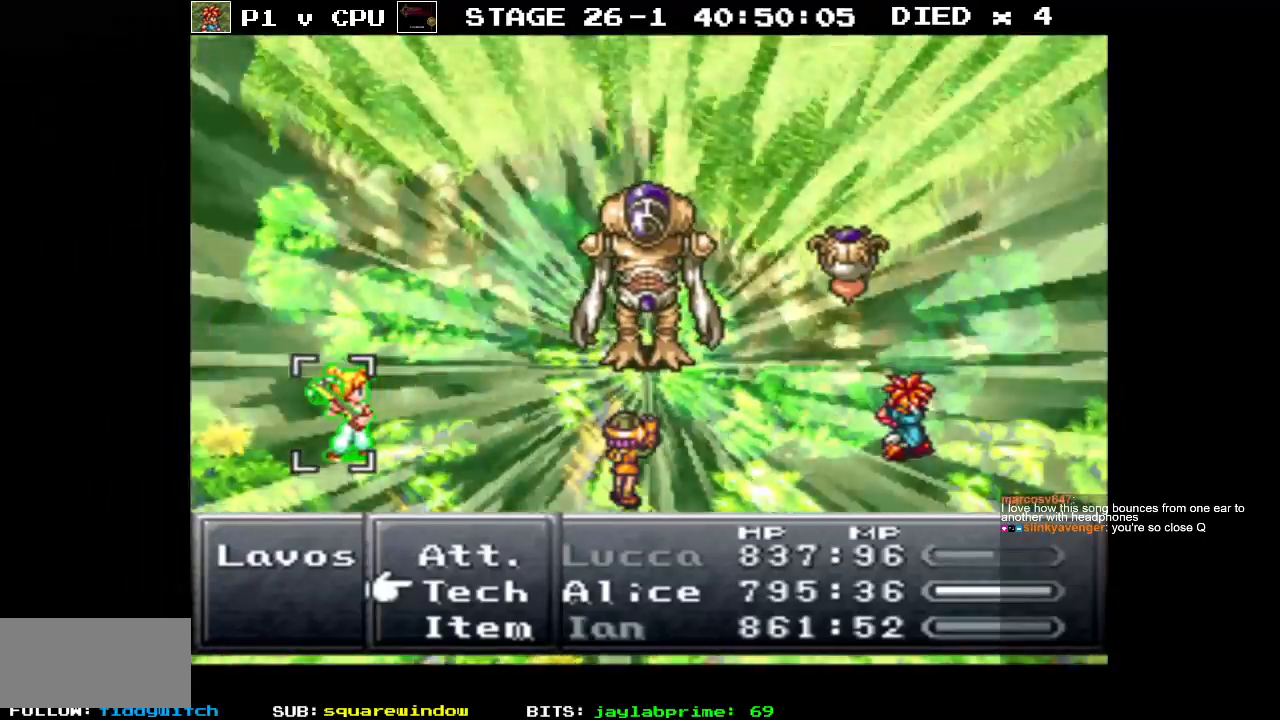
{"buttons": [], "events": []}
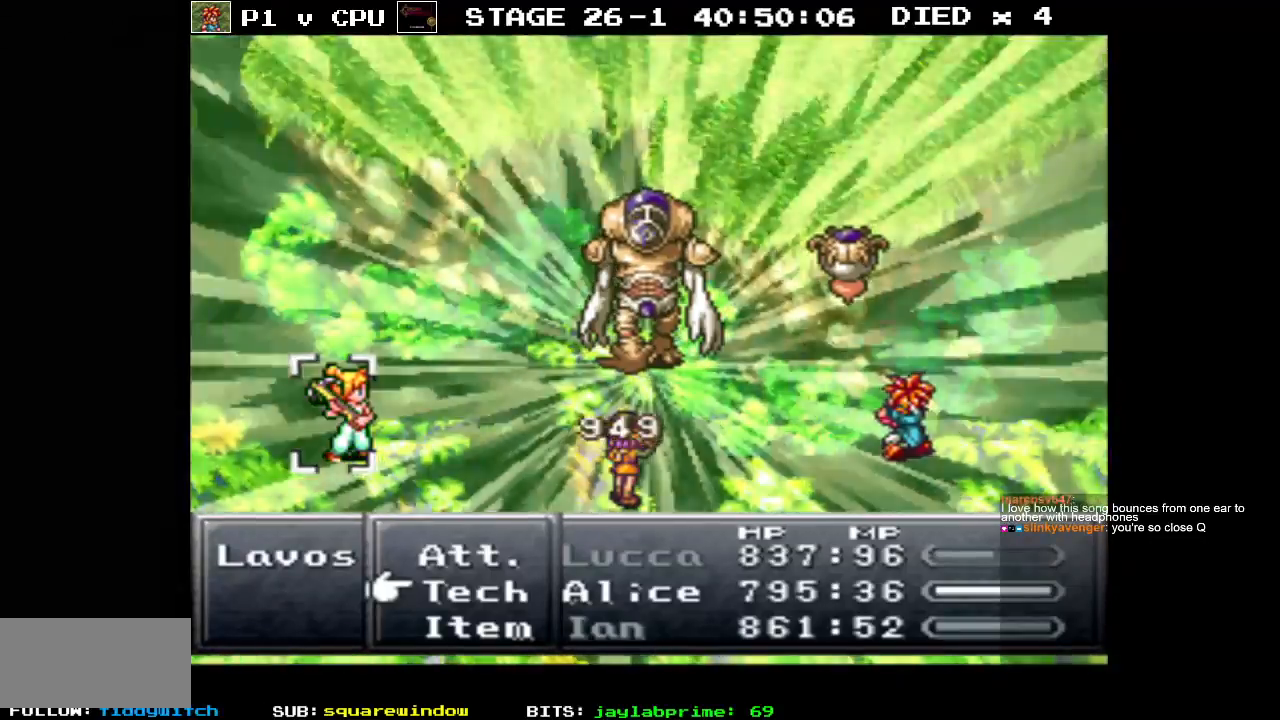
{"buttons": [], "events": []}
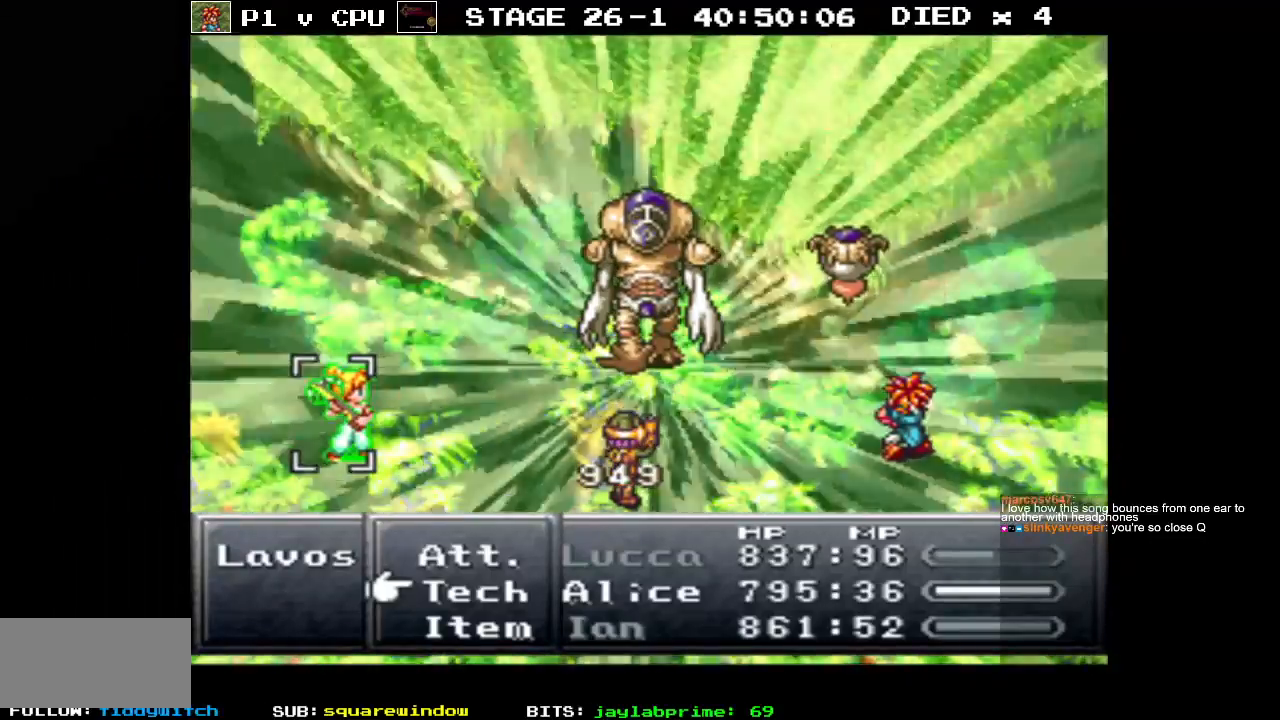
{"buttons": [], "events": []}
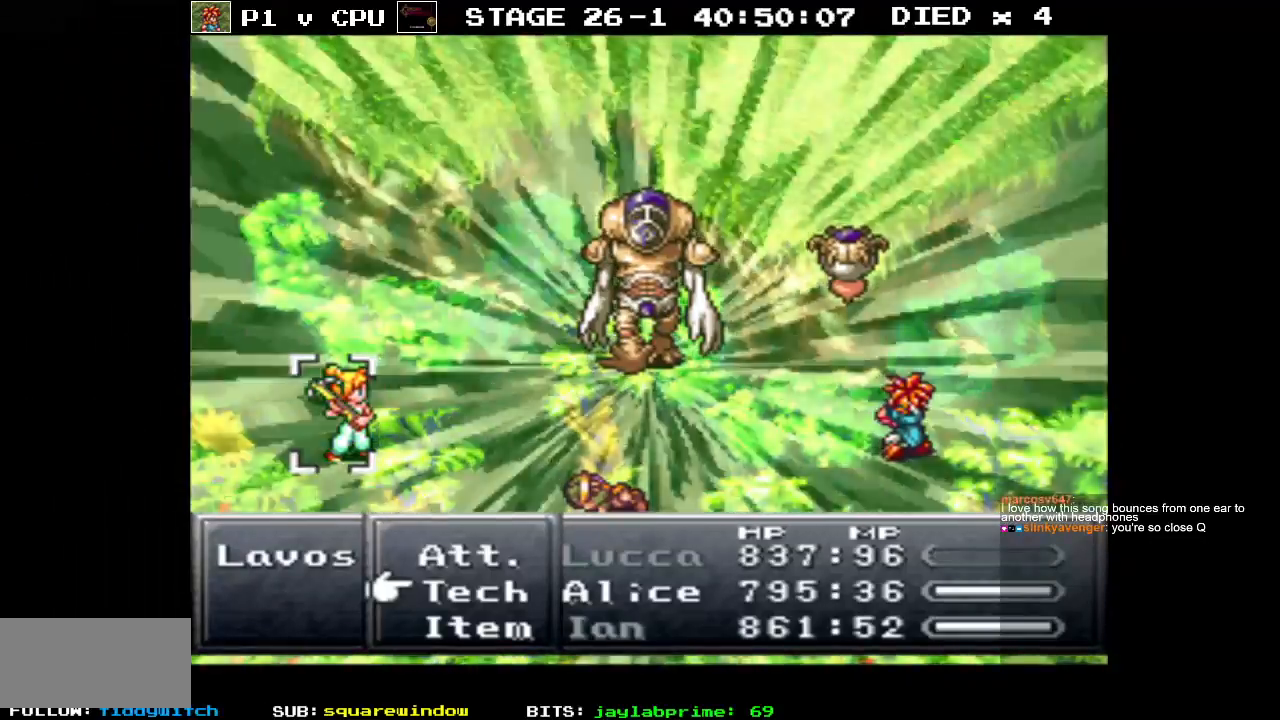
{"buttons": ["DPAD_RIGHT"], "events": [[433, "DPAD_RIGHT", "down"]]}
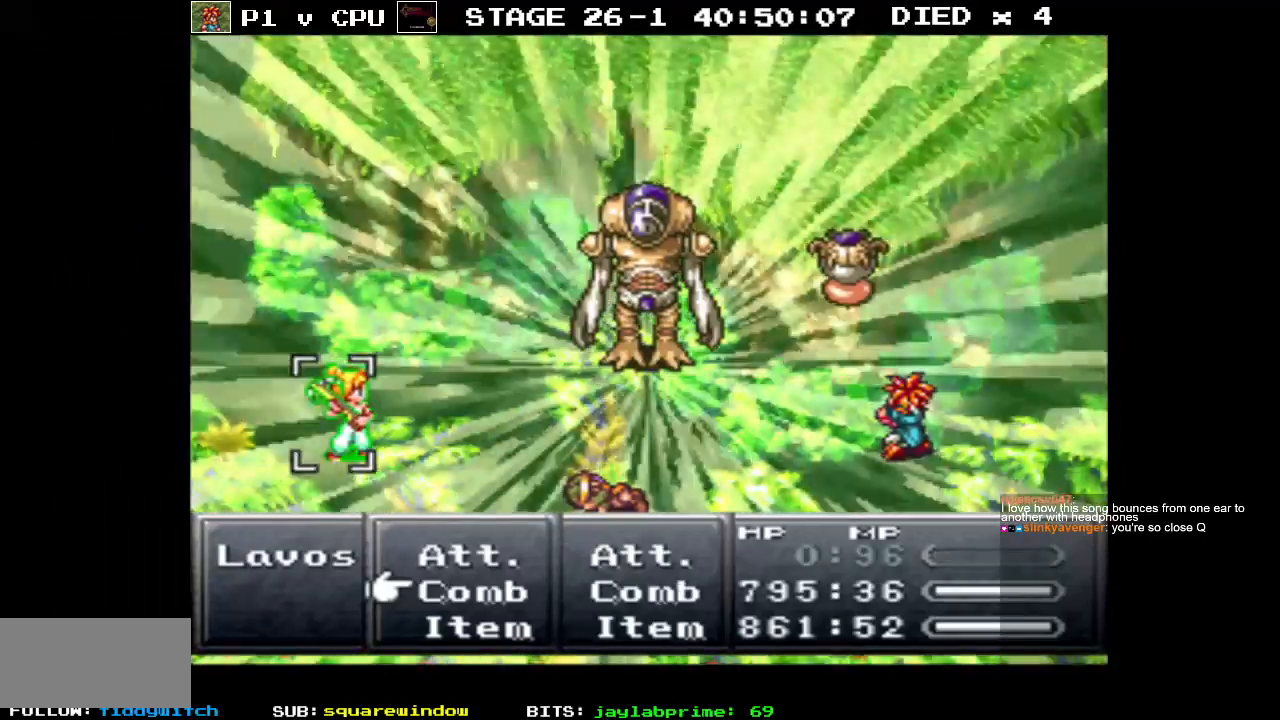
{"buttons": [], "events": [[33, "DPAD_RIGHT", "up"], [100, "A", "down"], [200, "A", "up"]]}
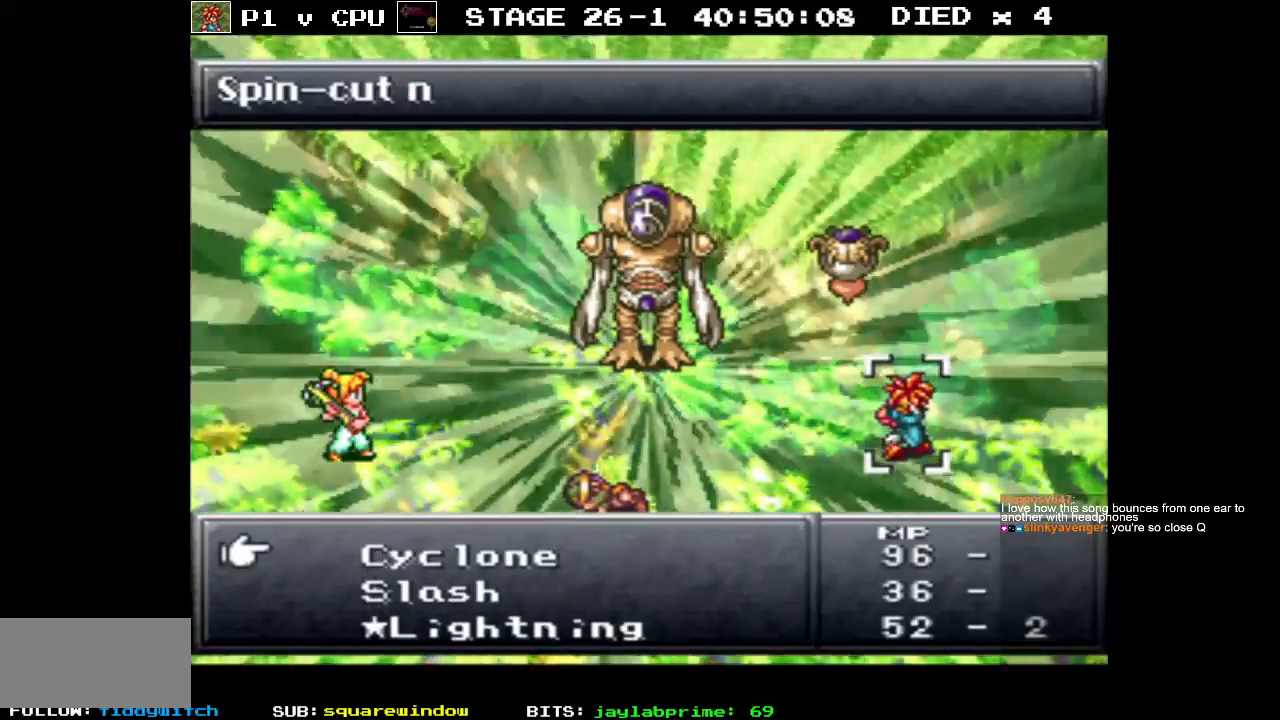
{"buttons": ["DPAD_DOWN"], "events": [[50, "DPAD_DOWN", "down"], [150, "DPAD_DOWN", "up"], [233, "DPAD_DOWN", "down"], [350, "DPAD_DOWN", "up"], [417, "DPAD_DOWN", "down"]]}
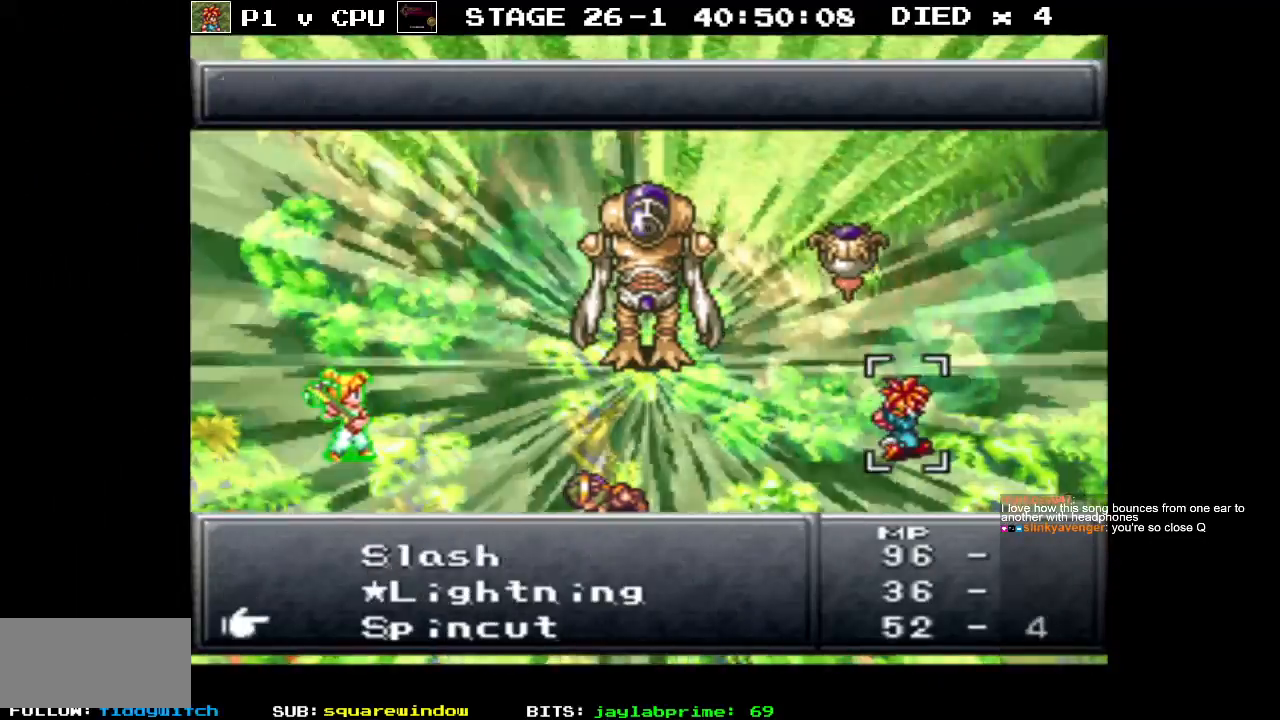
{"buttons": [], "events": [[350, "DPAD_DOWN", "up"]]}
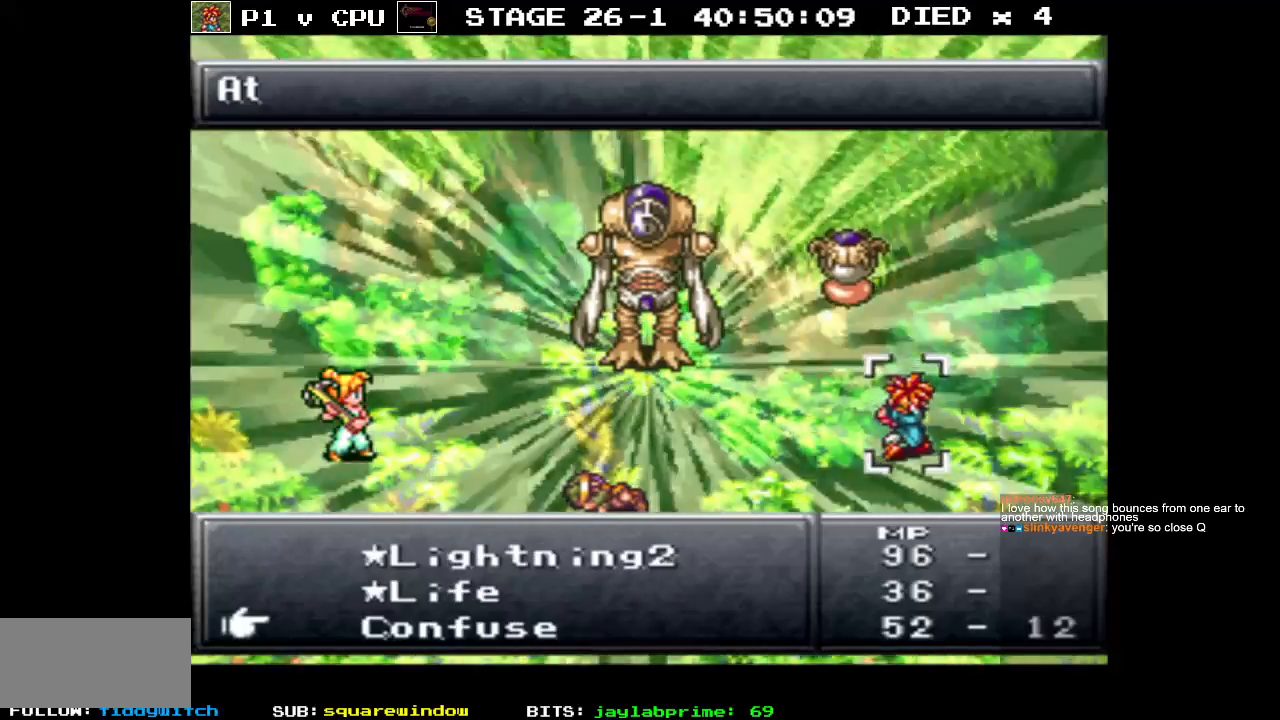
{"buttons": [], "events": [[350, "DPAD_DOWN", "down"], [467, "DPAD_DOWN", "up"]]}
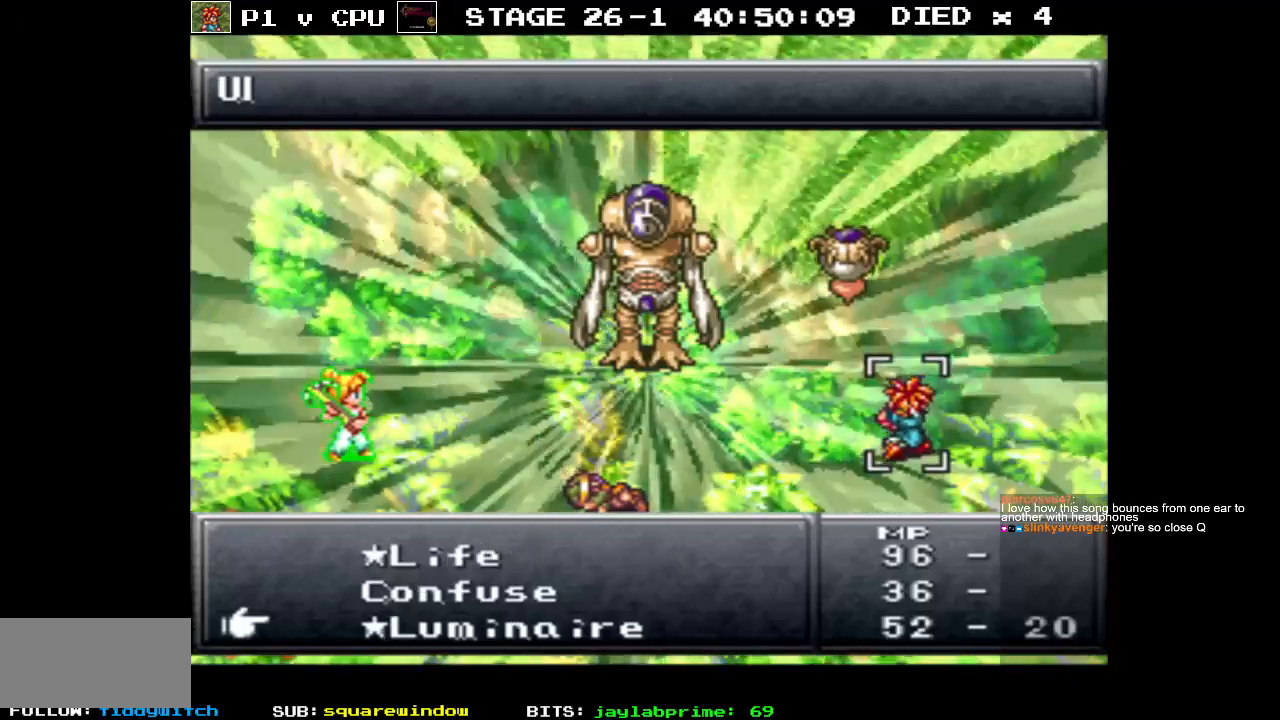
{"buttons": ["A"], "events": [[450, "A", "down"]]}
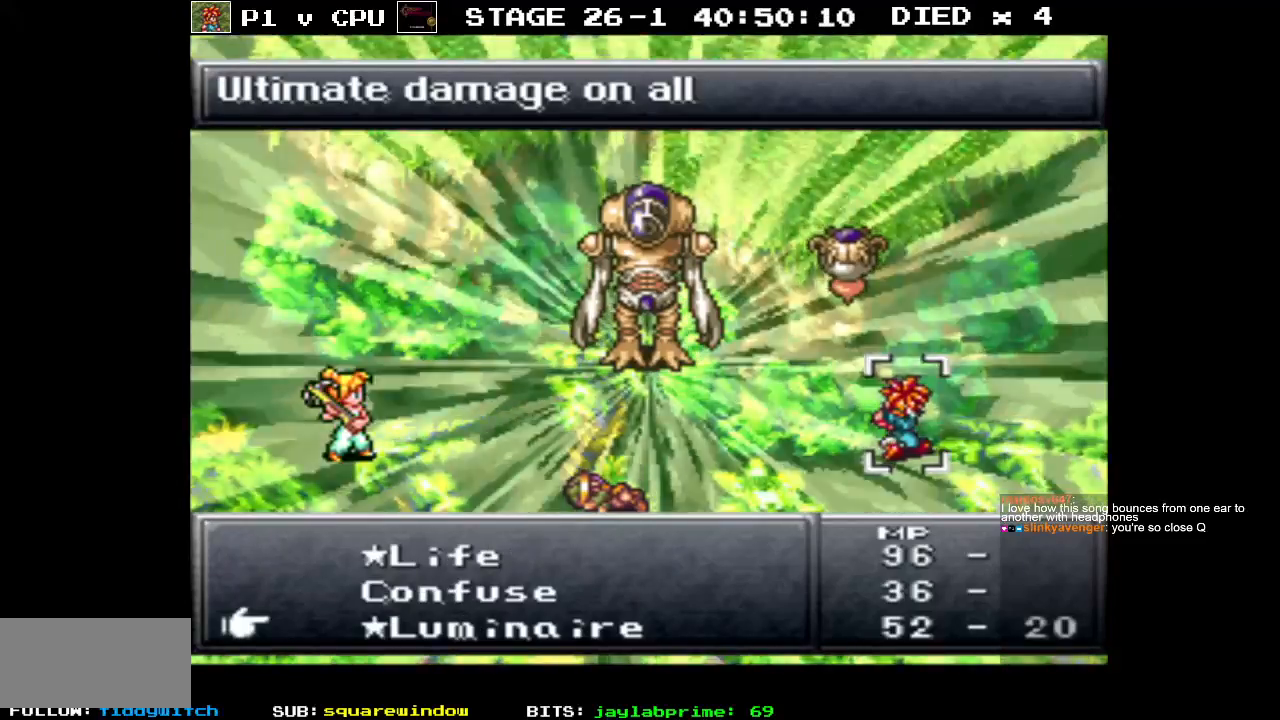
{"buttons": [], "events": [[67, "A", "up"], [367, "A", "down"], [483, "A", "up"]]}
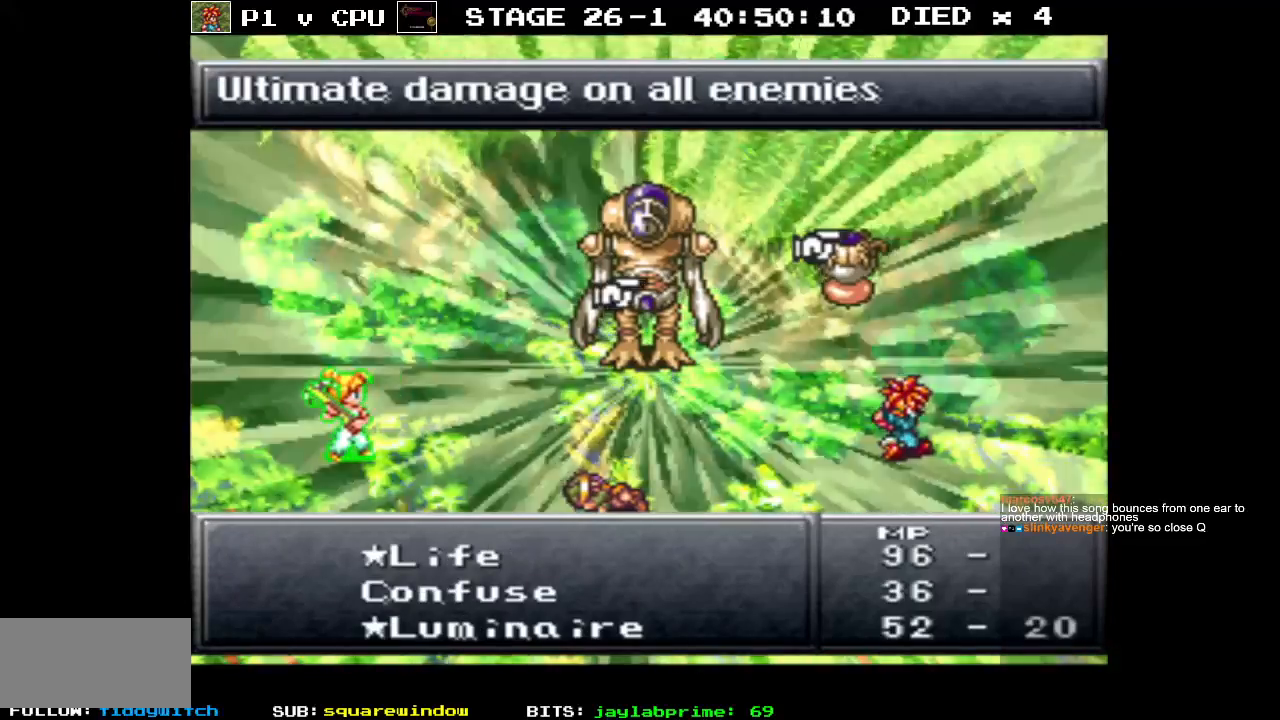
{"buttons": [], "events": [[350, "DPAD_DOWN", "down"], [450, "DPAD_DOWN", "up"]]}
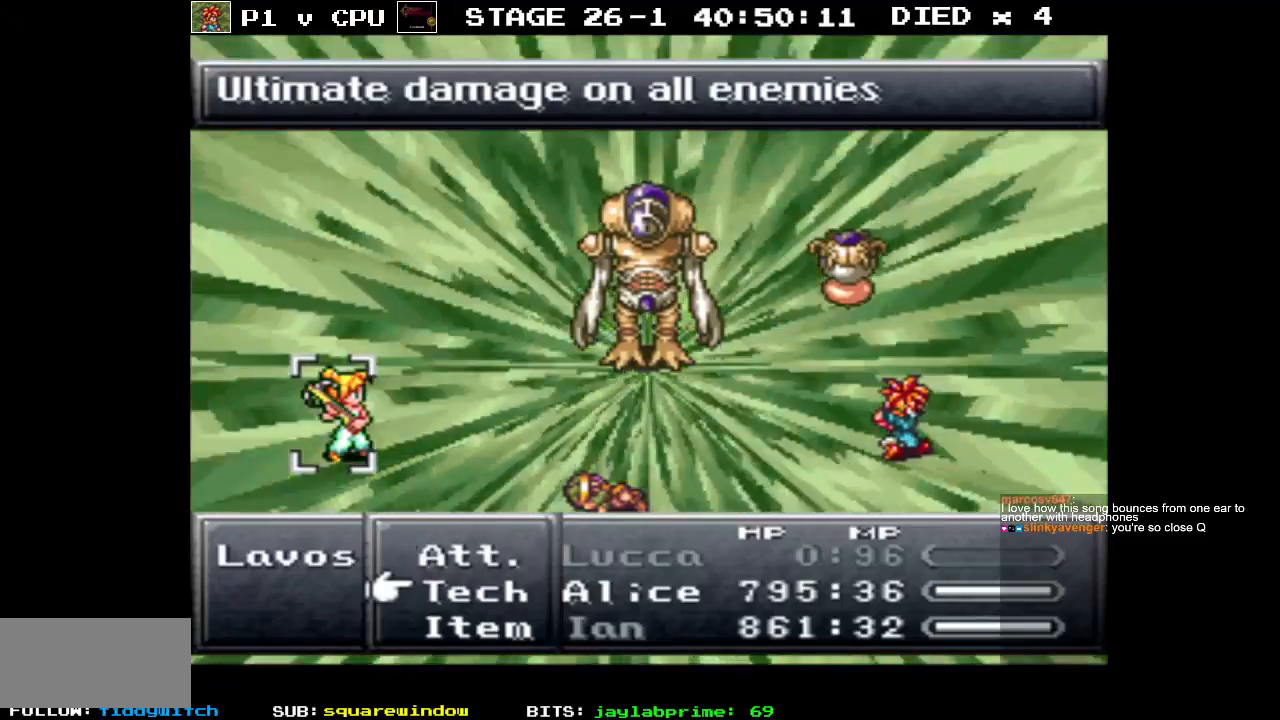
{"buttons": ["DPAD_DOWN"], "events": [[117, "A", "down"], [200, "A", "up"], [267, "DPAD_DOWN", "down"]]}
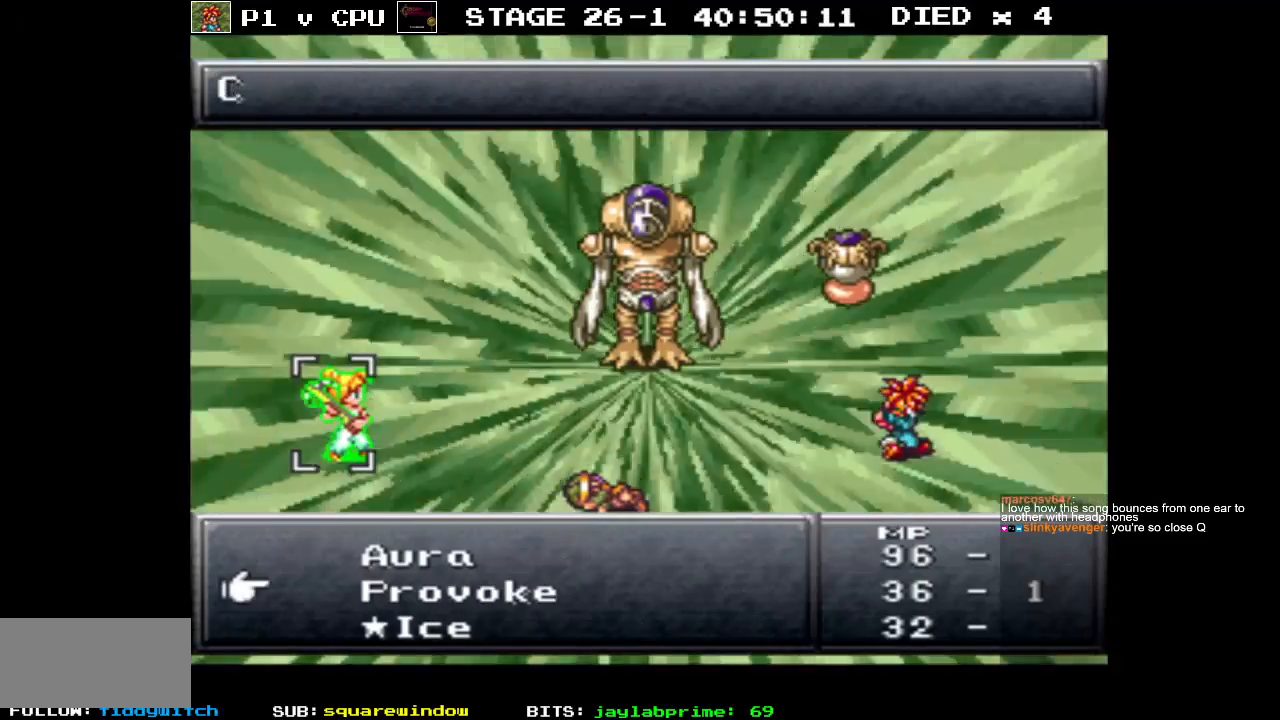
{"buttons": [], "events": [[317, "DPAD_DOWN", "up"]]}
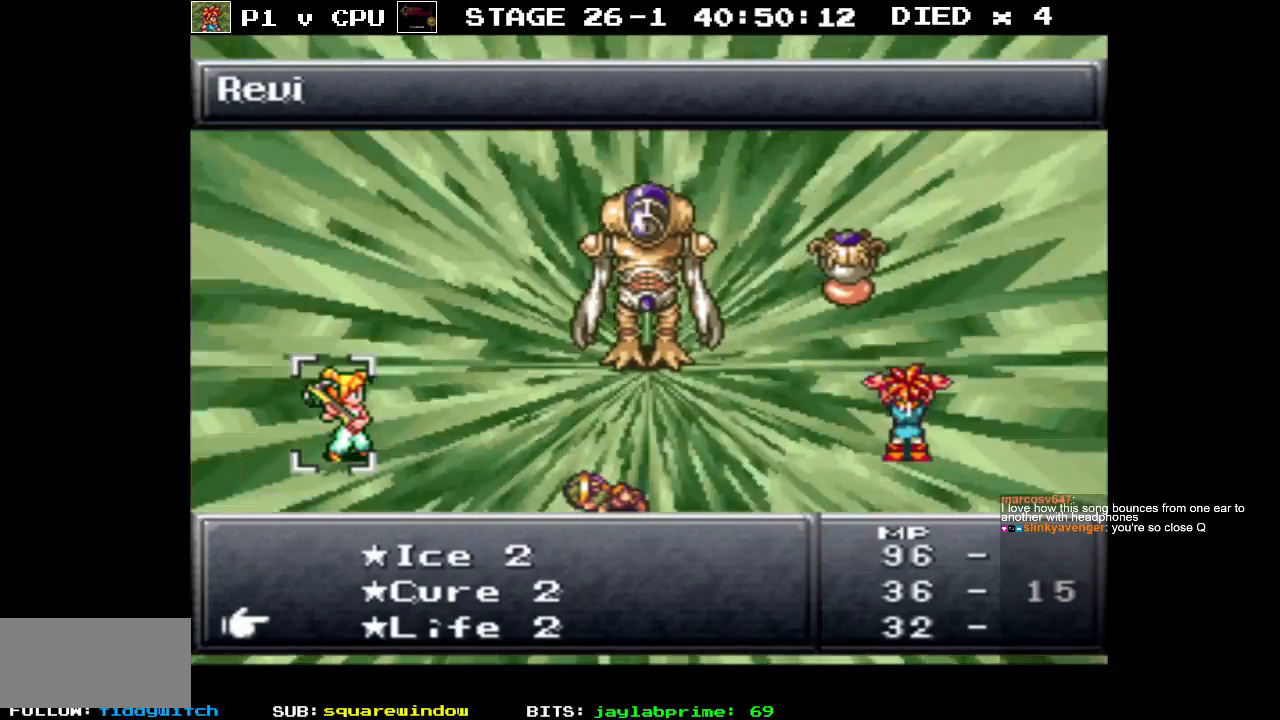
{"buttons": ["A"], "events": [[433, "A", "down"]]}
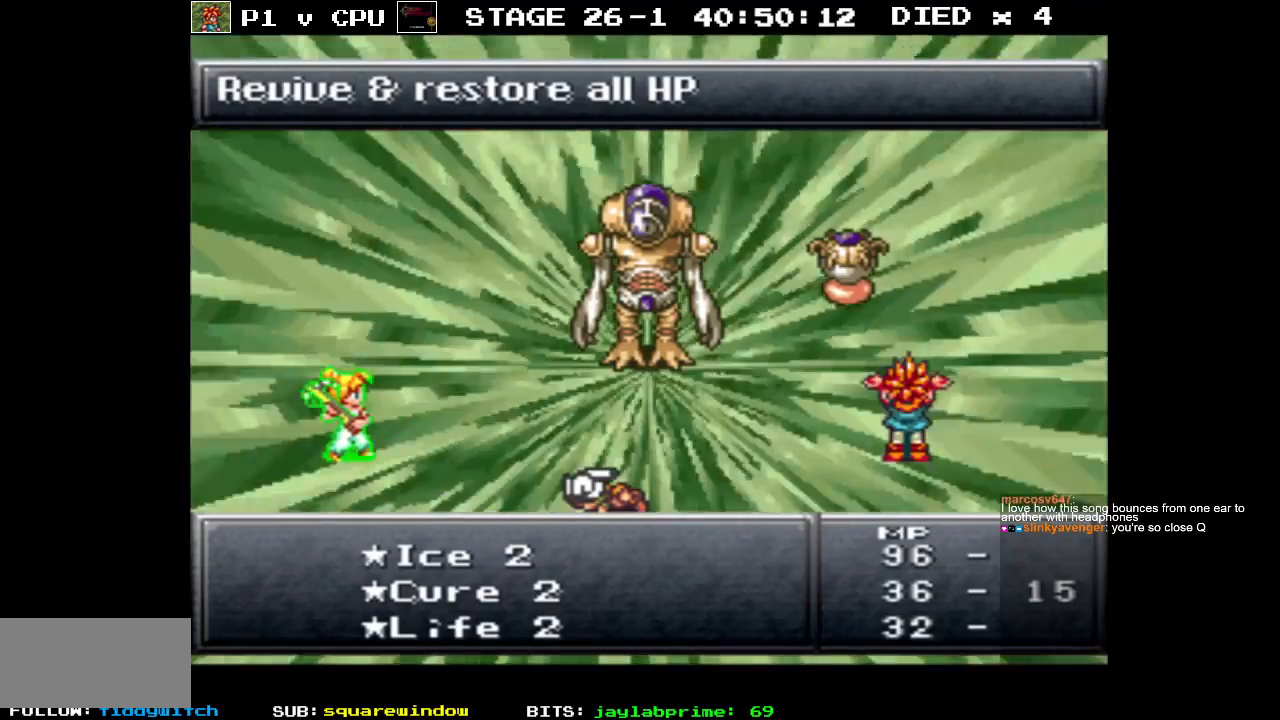
{"buttons": [], "events": [[50, "A", "up"], [383, "A", "down"], [500, "A", "up"]]}